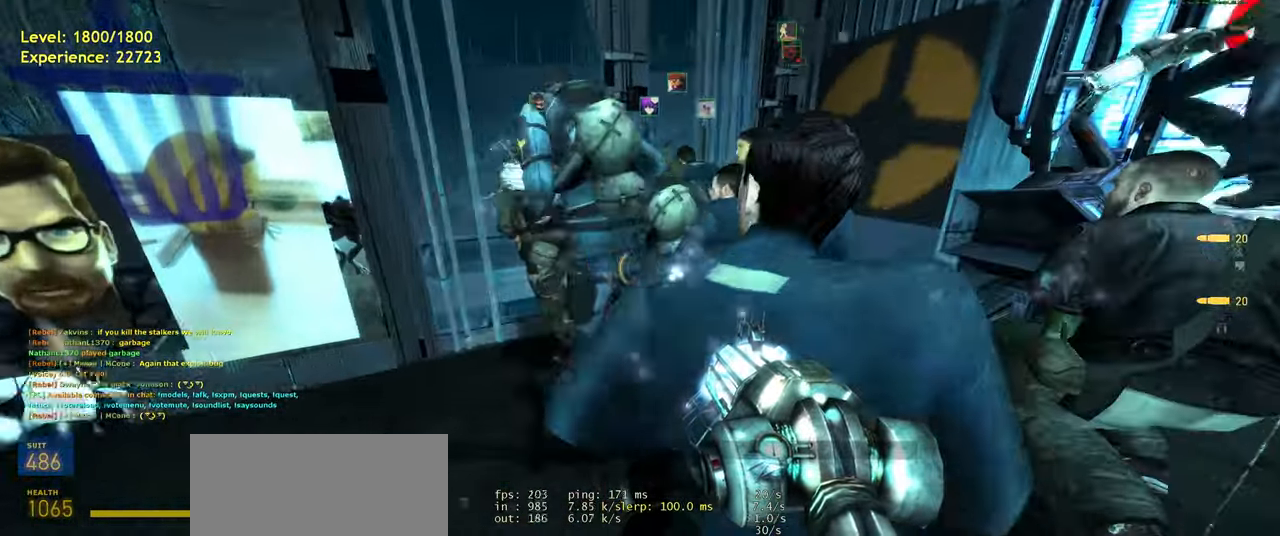
Gameplay with keyboard and mouse; each line is a JSON object with the keys and mouse buttons held at the frame after it. "events" lists presses ("down") and releases ("up") of "a", "ctrl", "d", "e", "f", "q", "r", "s", "shift", "space", "tab", "w", "mouse_left", "mouse_wheel", "mouse_right", "mouse_mb4" and "mouse_mb5" between this image and that frame as [ms after this image, input, new state], when the widget could be followed in between. "mouse_left", "mouse_wheel", "mouse_right", "mouse_mb4", "mouse_mb5" = the "left", "wheel", "right", "mb4", "mb5" buttons of the "mouse" list. No other keys are recorded. "wheel" means that the mouse wheel is clicked or scrolled. Mouse movement is not recorded.
{"keys": ["d", "s"], "mouse": [], "events": [[60, "a", "down"], [160, "space", "down"], [240, "w", "up"], [260, "a", "up"], [280, "space", "up"], [440, "s", "down"], [500, "d", "down"]]}
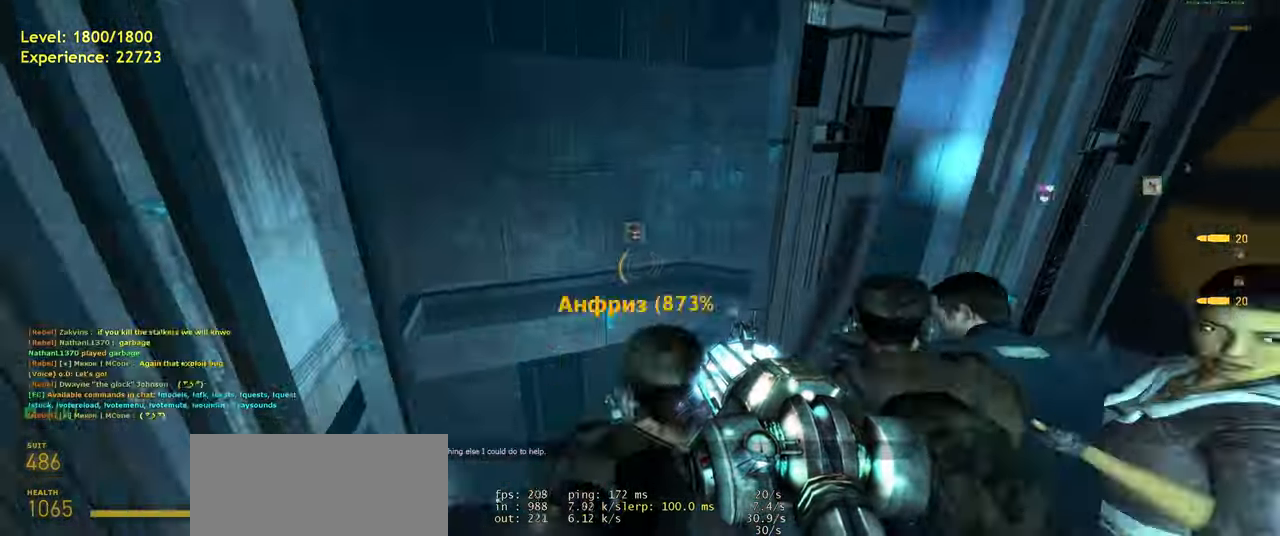
{"keys": ["d", "s"], "mouse": [], "events": [[200, "d", "up"], [280, "space", "down"], [400, "d", "down"], [440, "space", "up"]]}
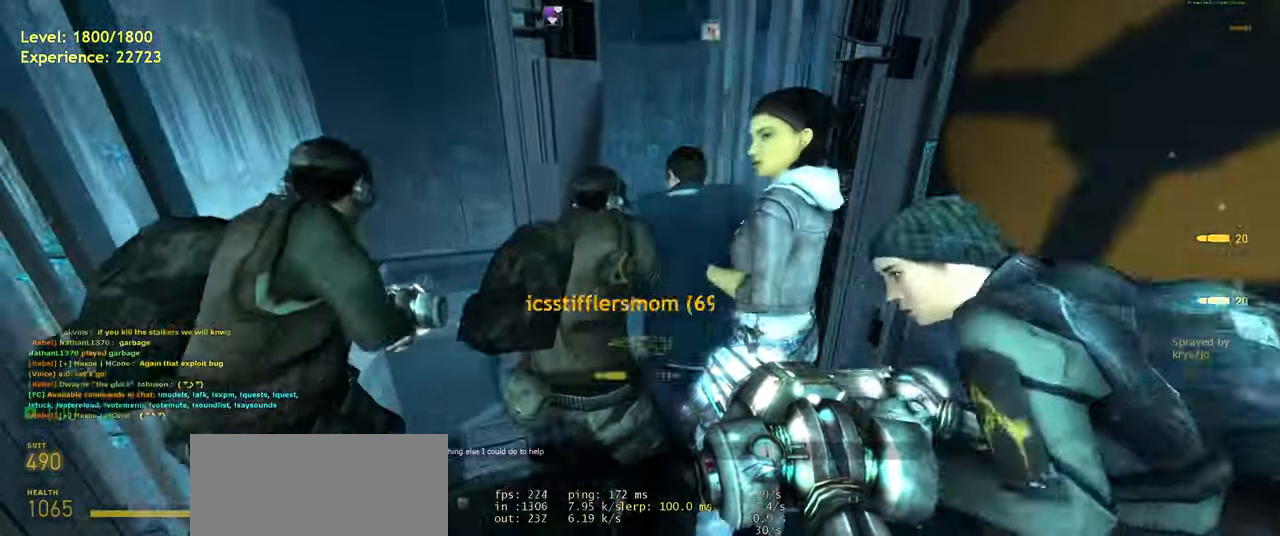
{"keys": ["s", "space"], "mouse": [], "events": [[40, "d", "up"], [360, "space", "down"]]}
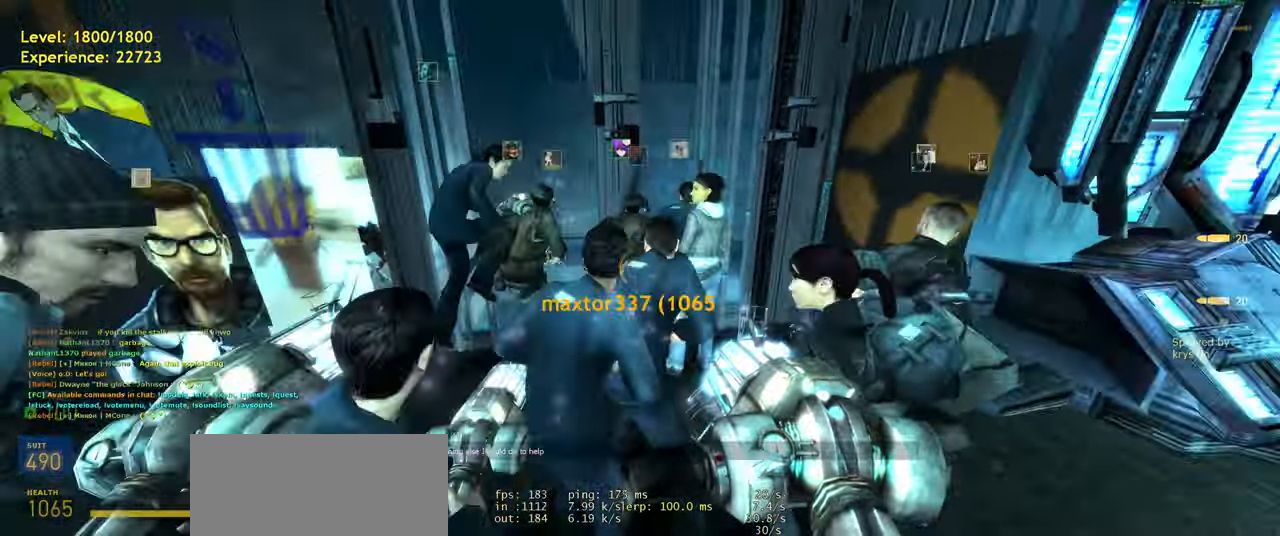
{"keys": ["w"], "mouse": [], "events": [[40, "space", "up"], [60, "s", "up"], [300, "w", "down"]]}
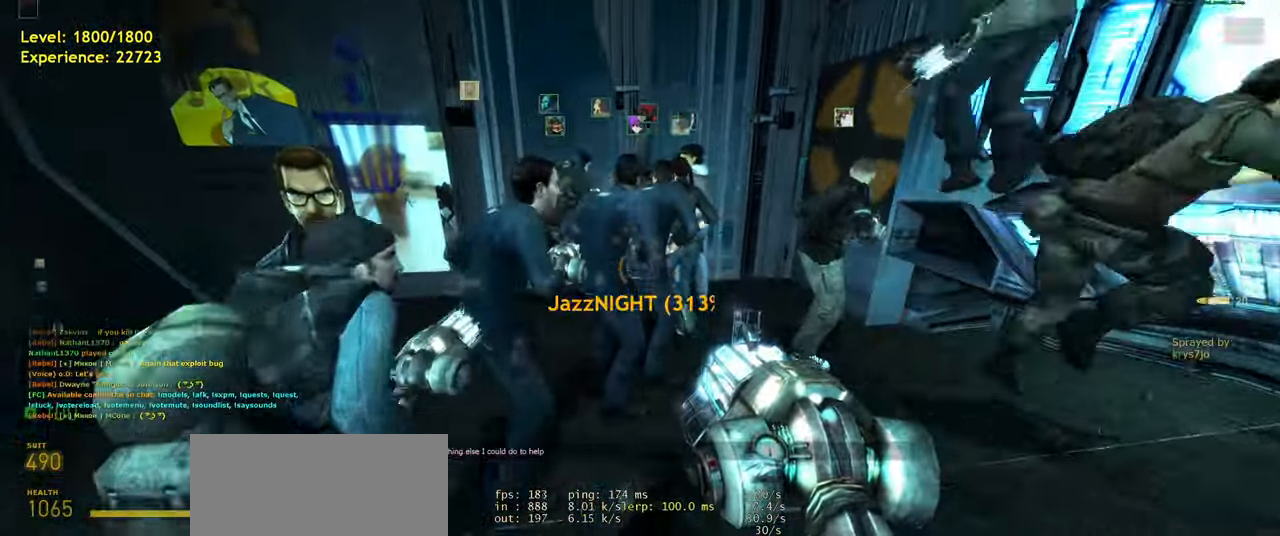
{"keys": [], "mouse": [], "events": [[160, "space", "down"], [320, "space", "up"], [340, "w", "up"]]}
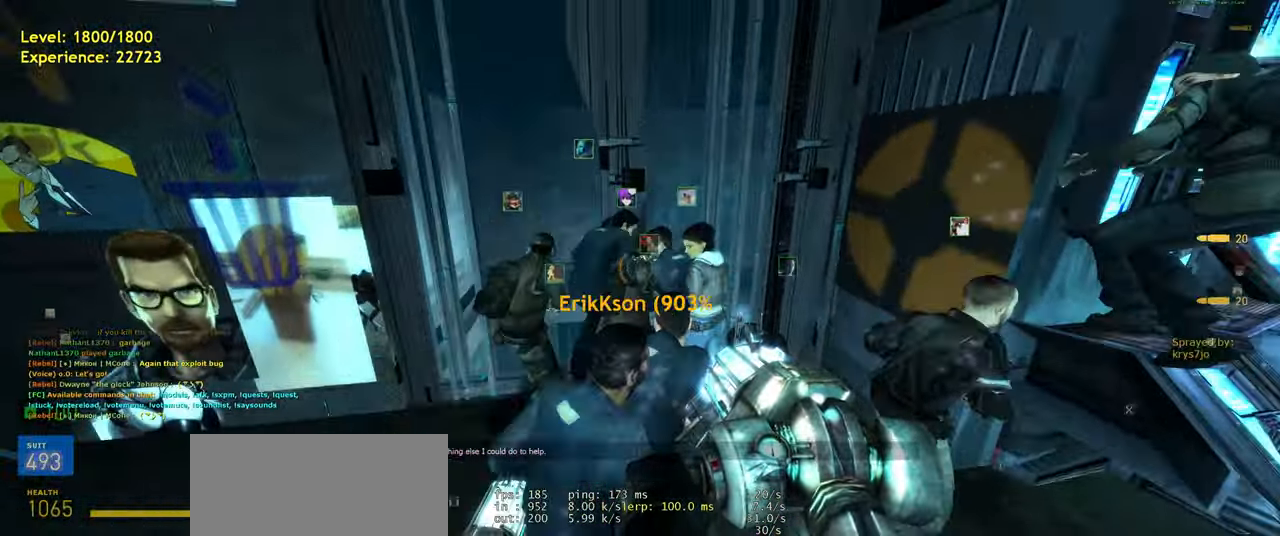
{"keys": [], "mouse": [], "events": [[120, "s", "down"], [220, "s", "up"]]}
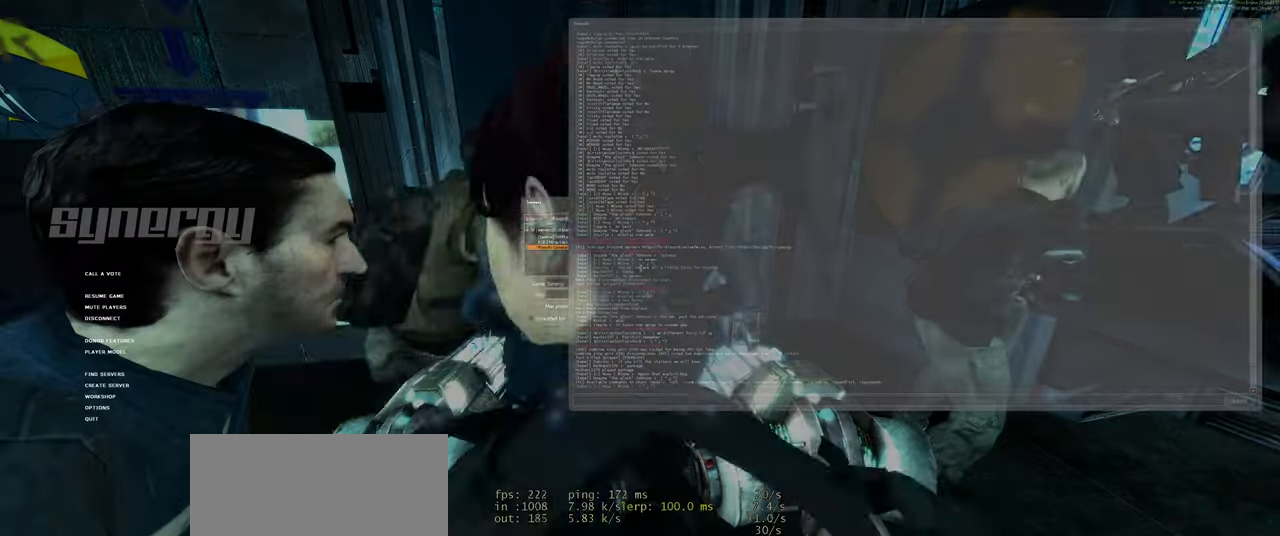
{"keys": [], "mouse": [], "events": []}
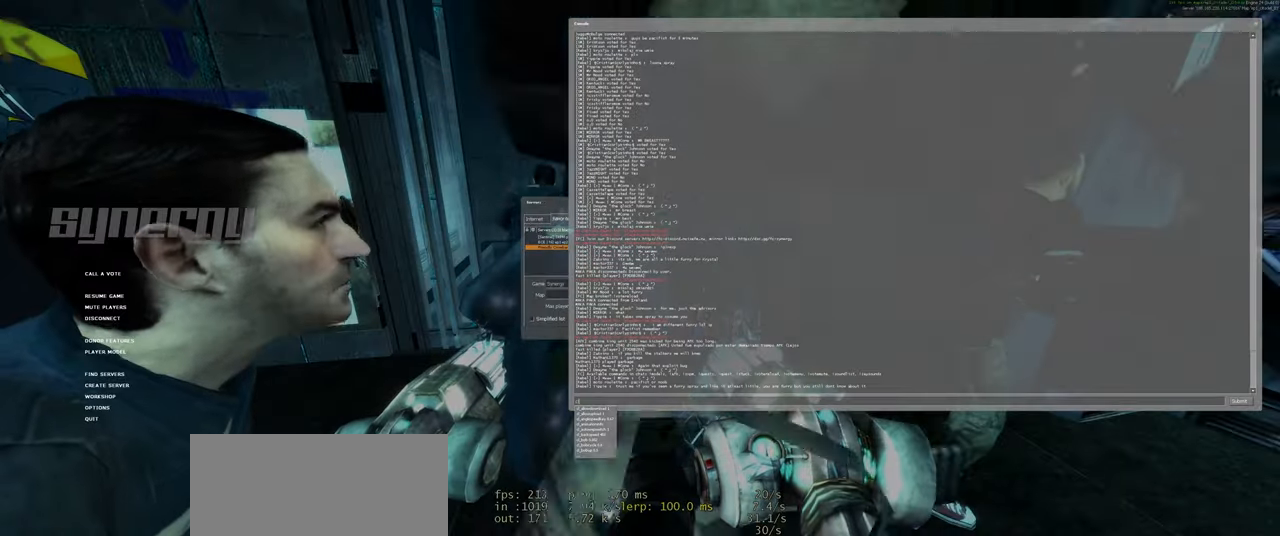
{"keys": [], "mouse": [], "events": []}
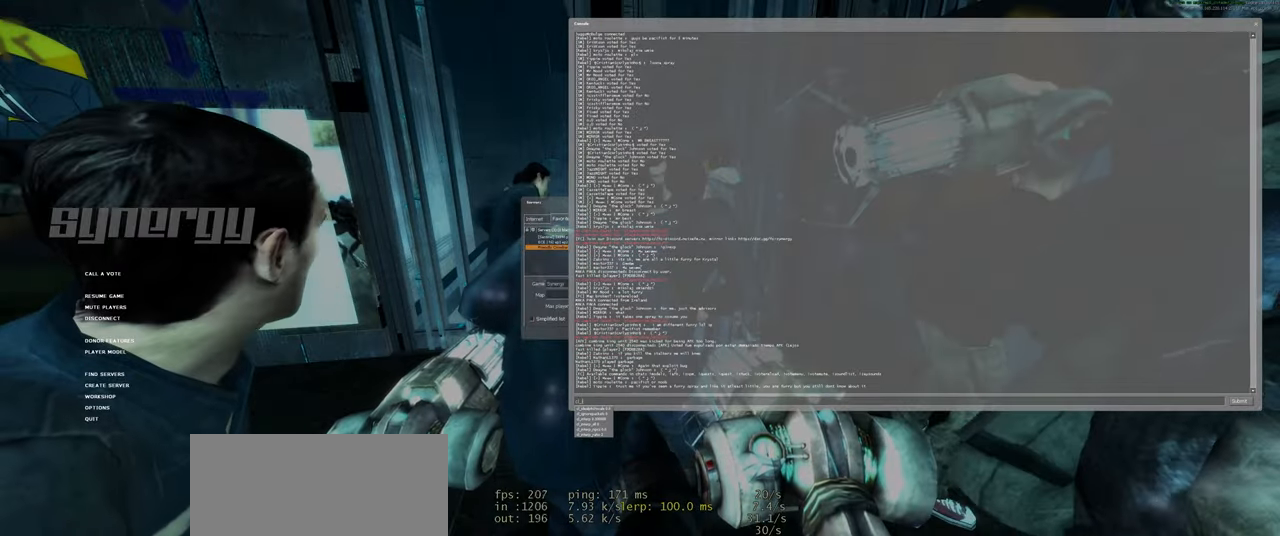
{"keys": [], "mouse": [], "events": []}
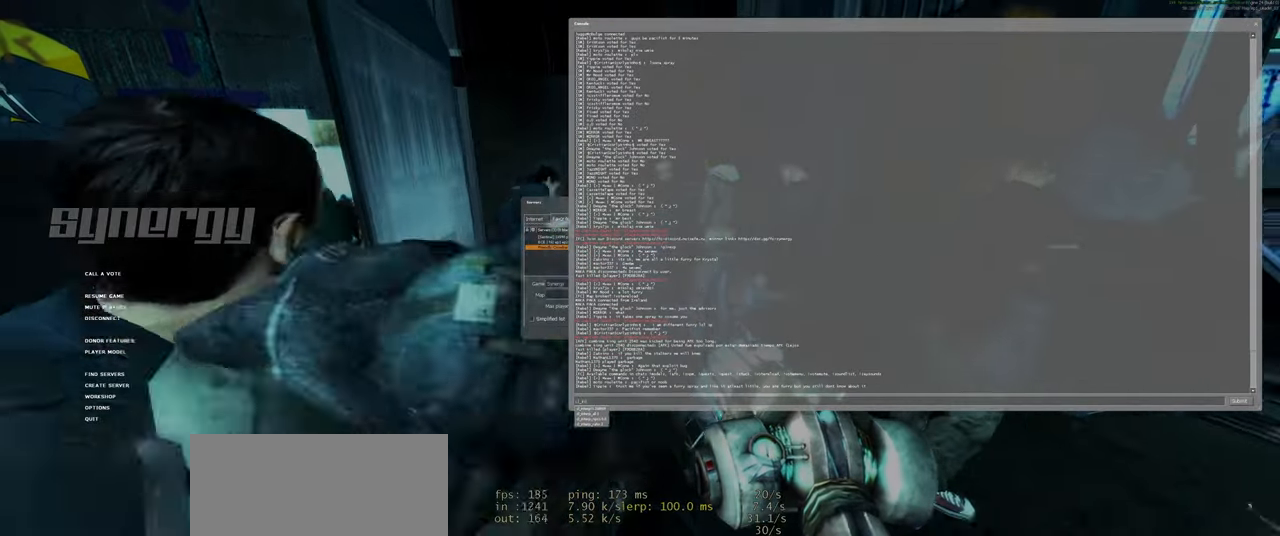
{"keys": [], "mouse": [], "events": []}
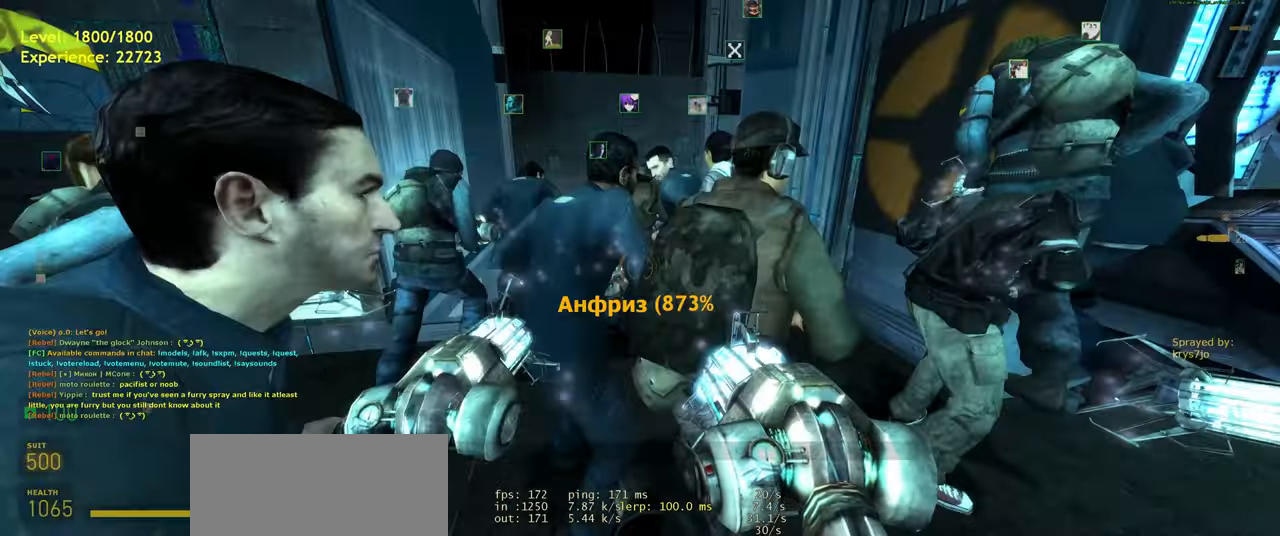
{"keys": ["a", "w"], "mouse": [], "events": [[240, "w", "down"], [460, "a", "down"]]}
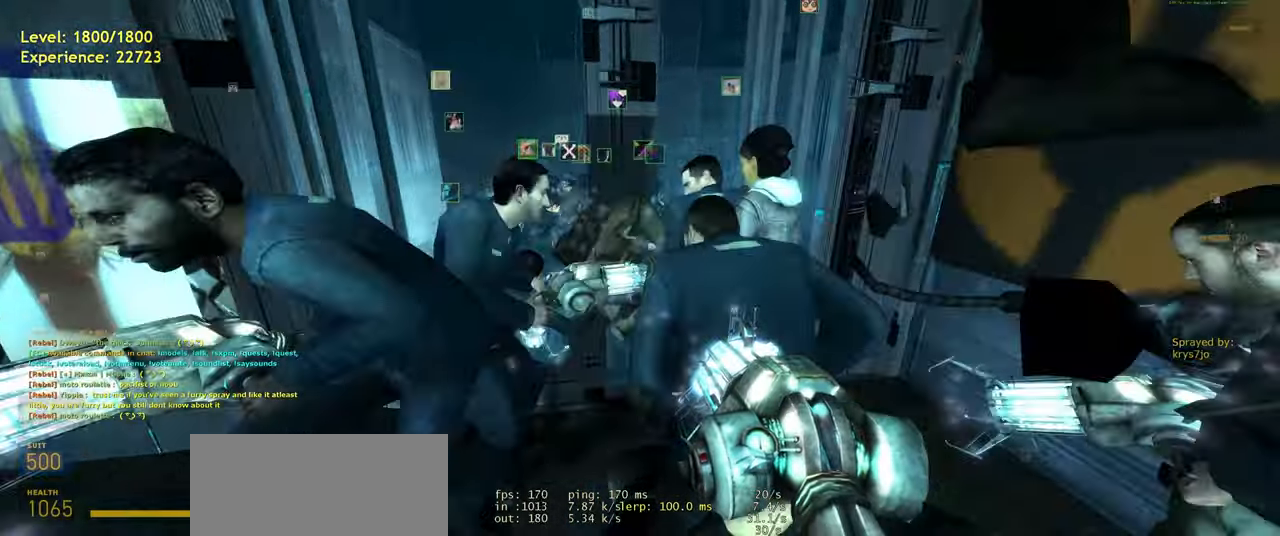
{"keys": [], "mouse": [], "events": [[80, "a", "up"], [500, "w", "up"]]}
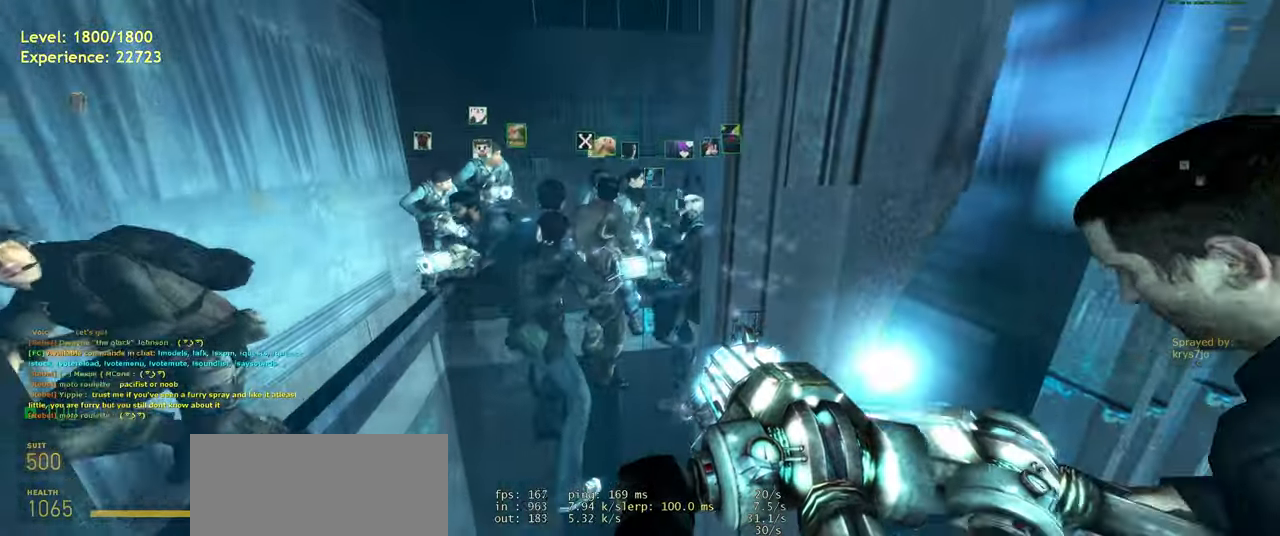
{"keys": [], "mouse": [], "events": [[200, "s", "down"], [300, "s", "up"]]}
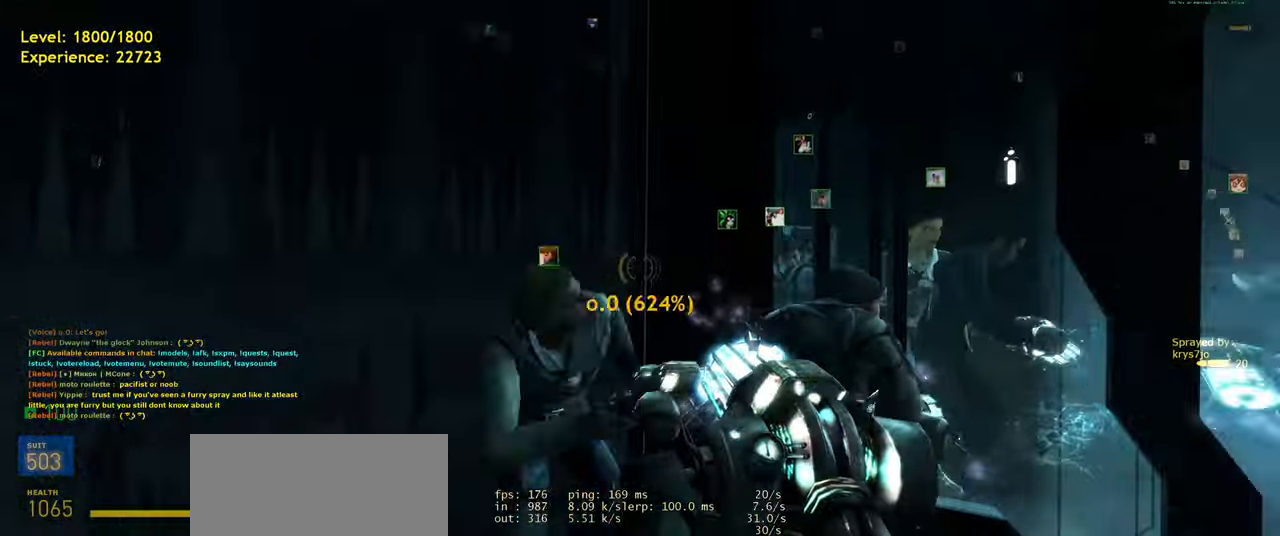
{"keys": [], "mouse": [], "events": []}
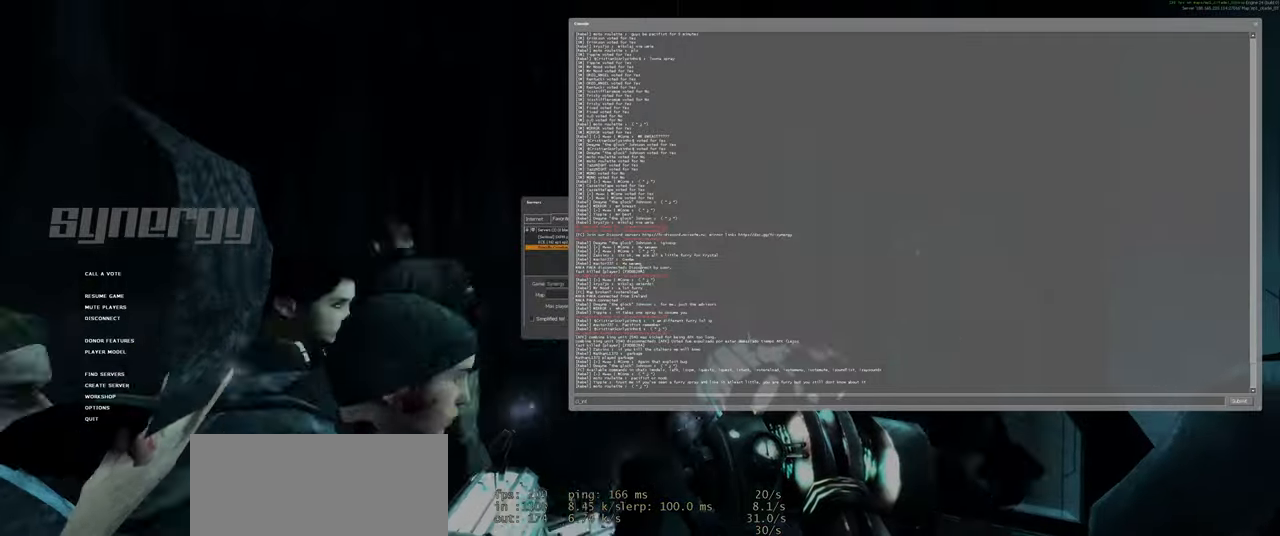
{"keys": [], "mouse": [], "events": []}
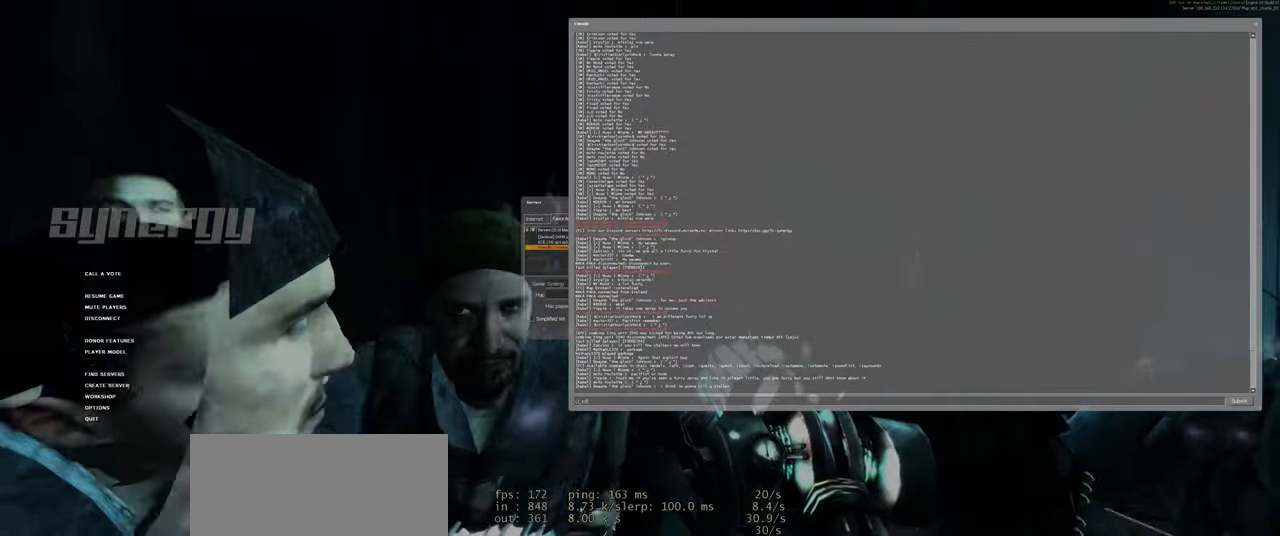
{"keys": ["e"], "mouse": [], "events": [[460, "e", "down"]]}
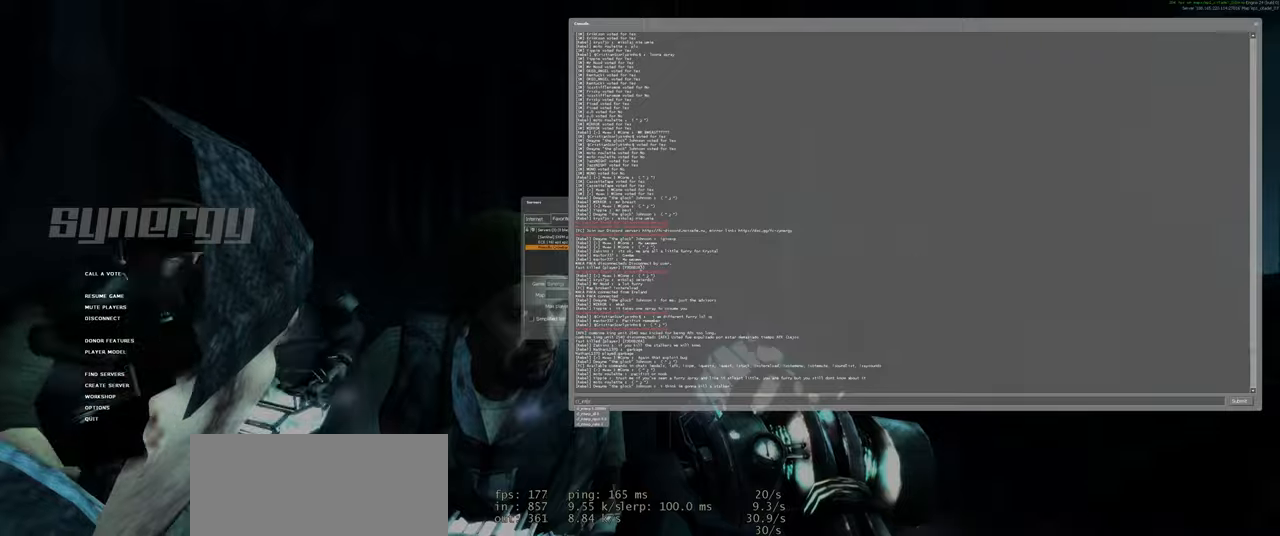
{"keys": [], "mouse": [], "events": [[20, "r", "down"], [80, "e", "up"], [100, "r", "up"]]}
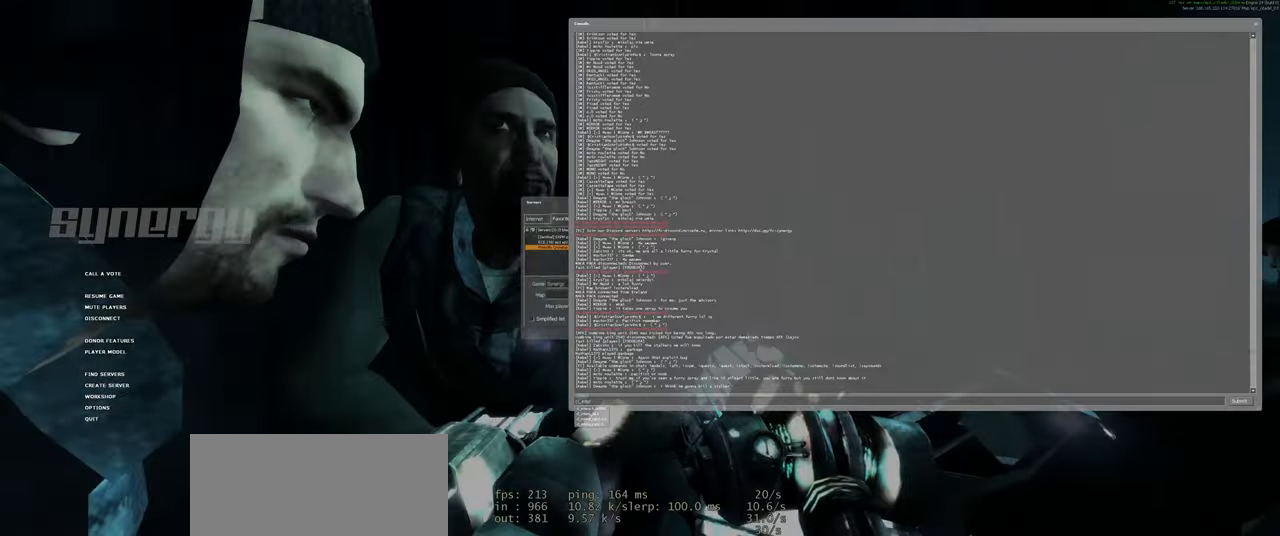
{"keys": [], "mouse": [], "events": []}
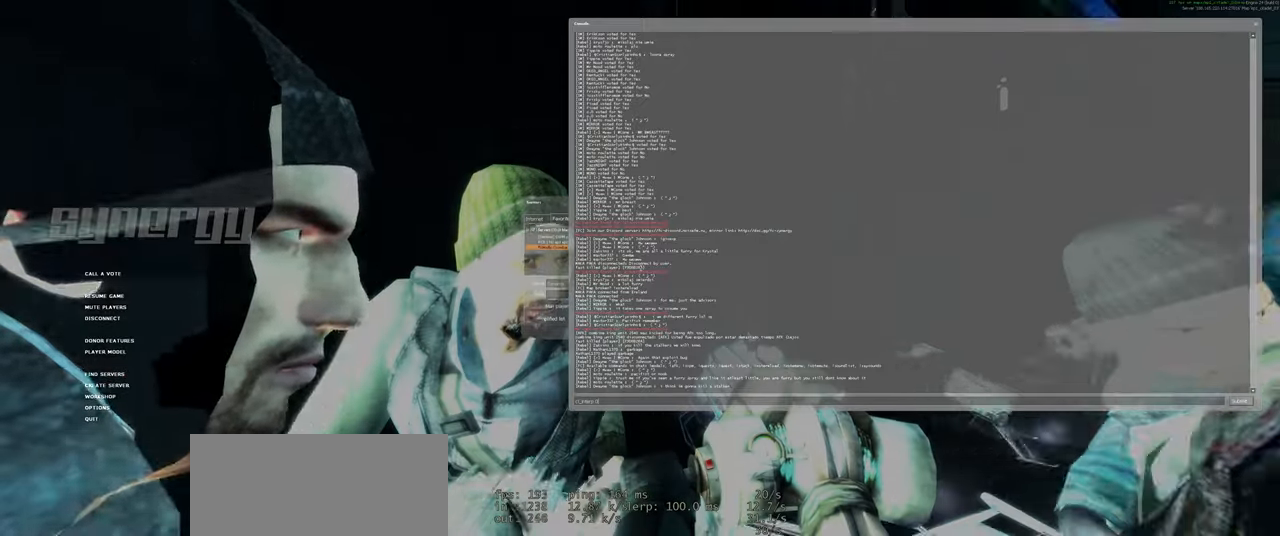
{"keys": [], "mouse": [], "events": []}
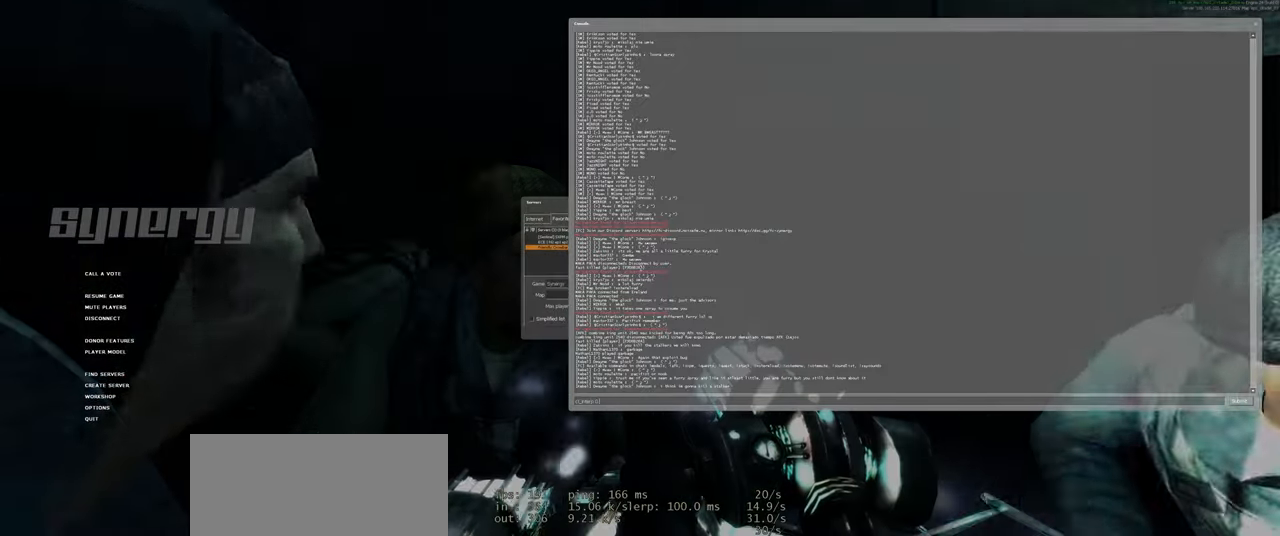
{"keys": [], "mouse": [], "events": []}
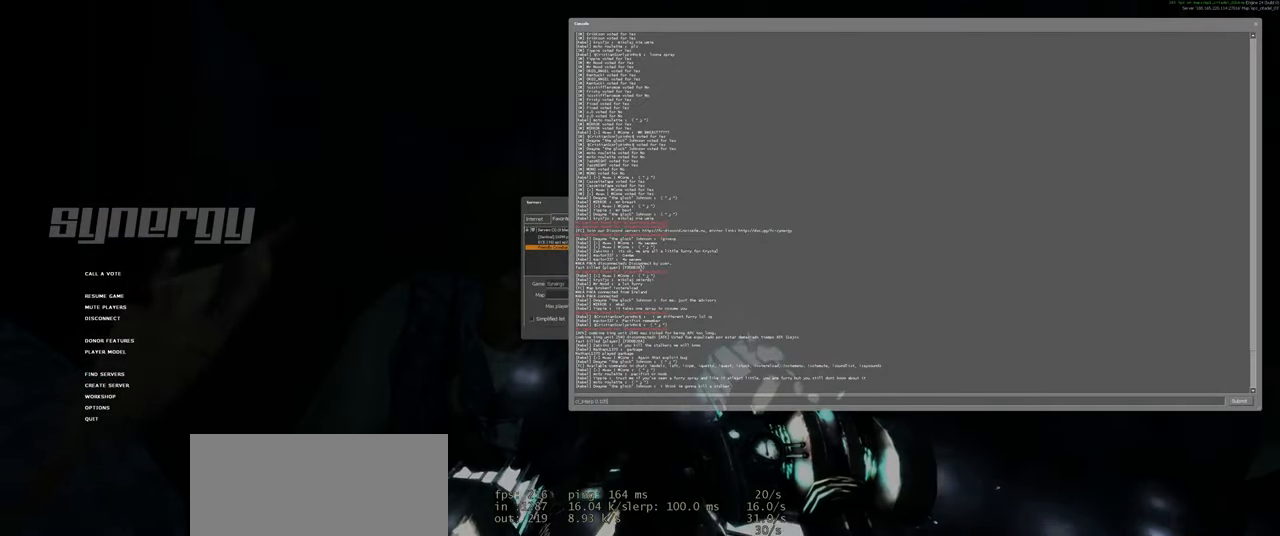
{"keys": [], "mouse": [], "events": []}
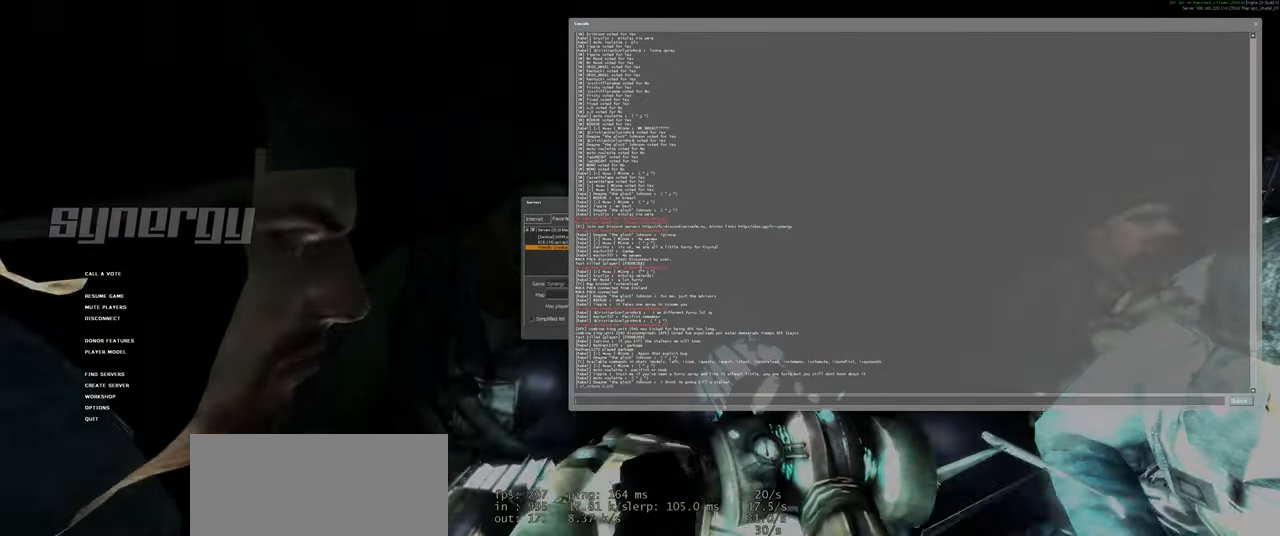
{"keys": [], "mouse": [], "events": []}
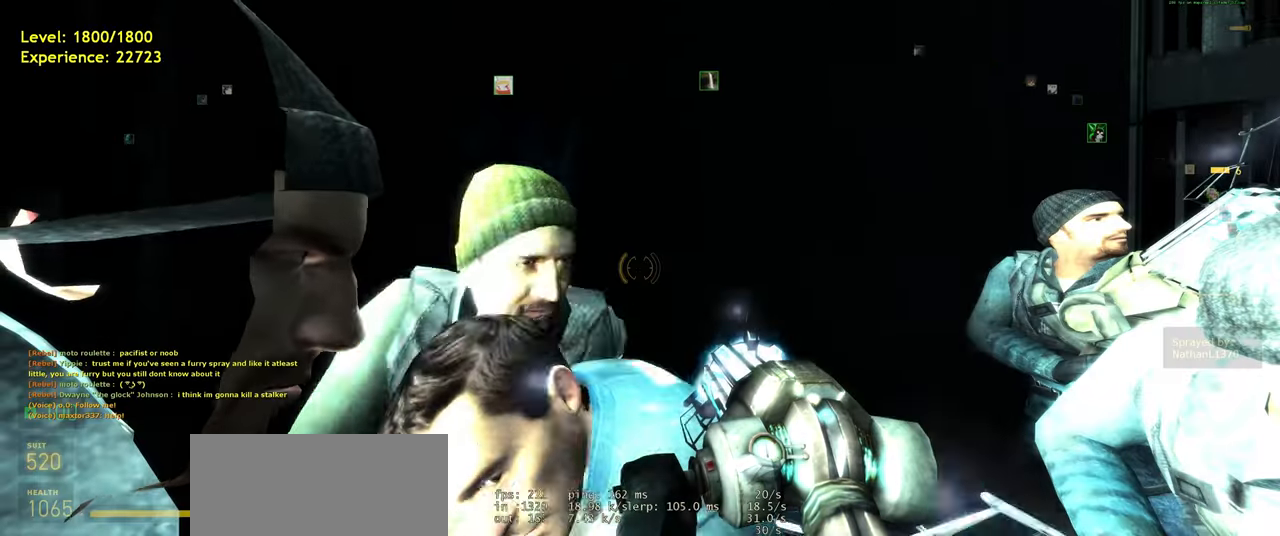
{"keys": [], "mouse": [], "events": []}
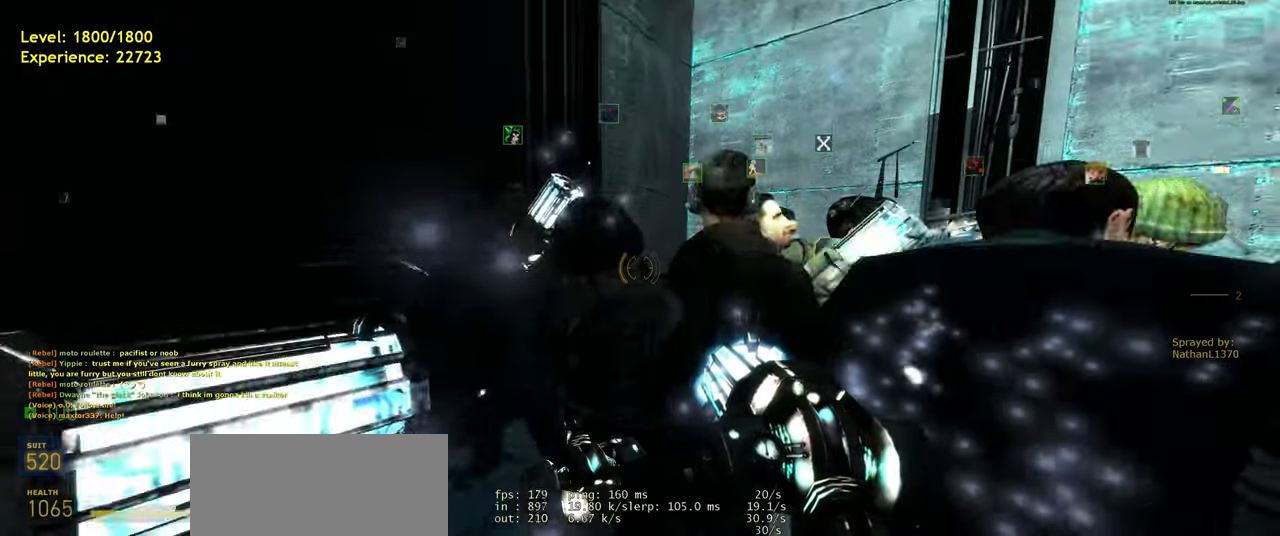
{"keys": ["f"], "mouse": [], "events": [[140, "s", "down"], [260, "s", "up"], [460, "f", "down"]]}
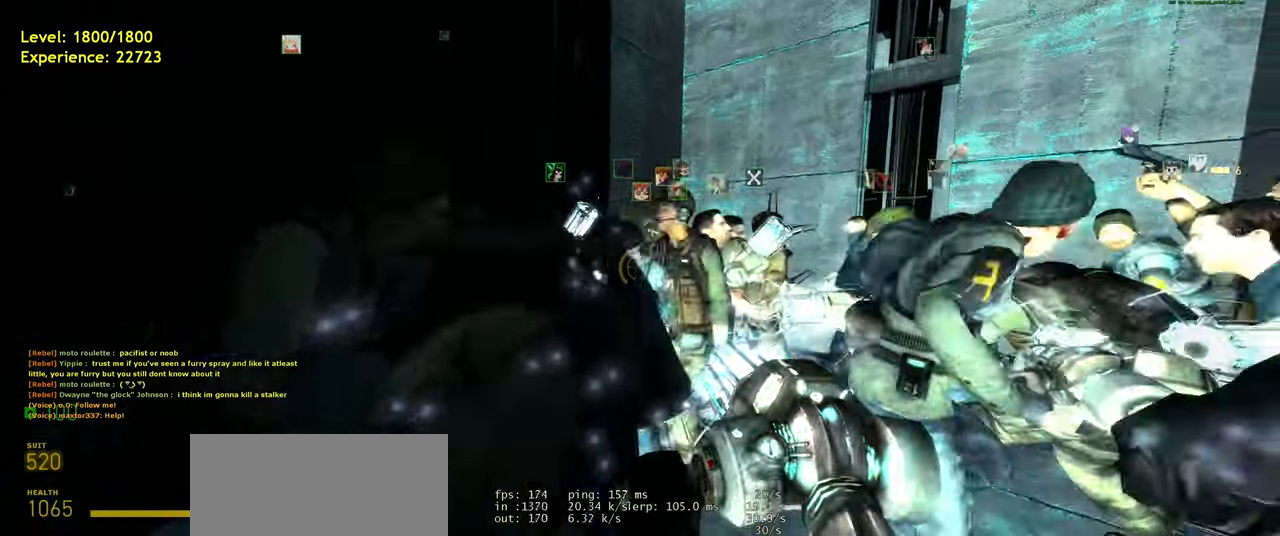
{"keys": [], "mouse": []}
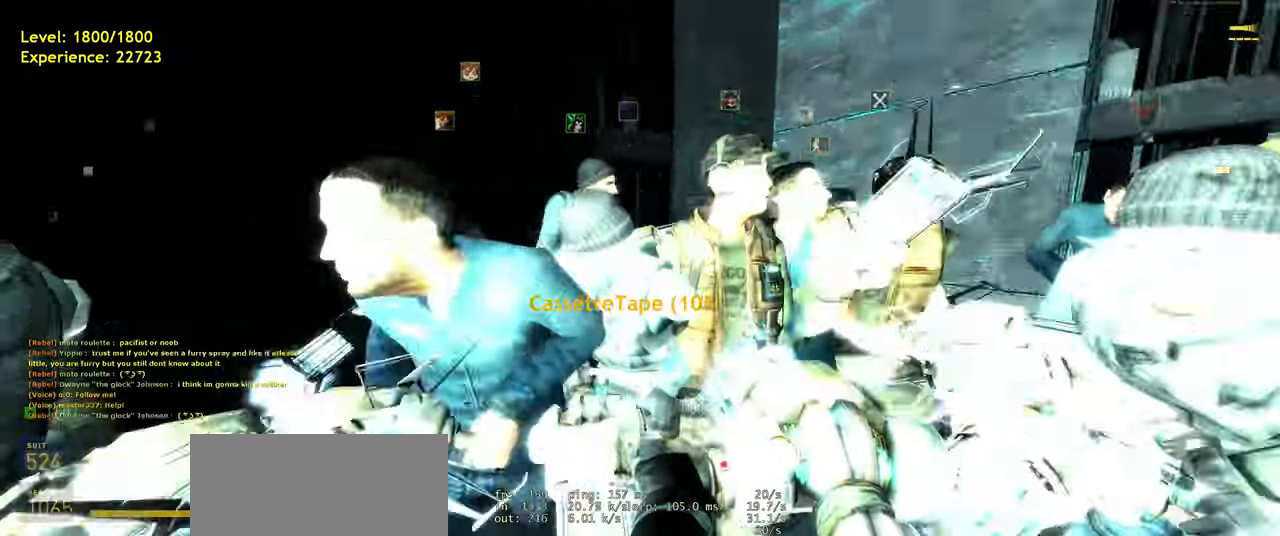
{"keys": [], "mouse": [], "events": []}
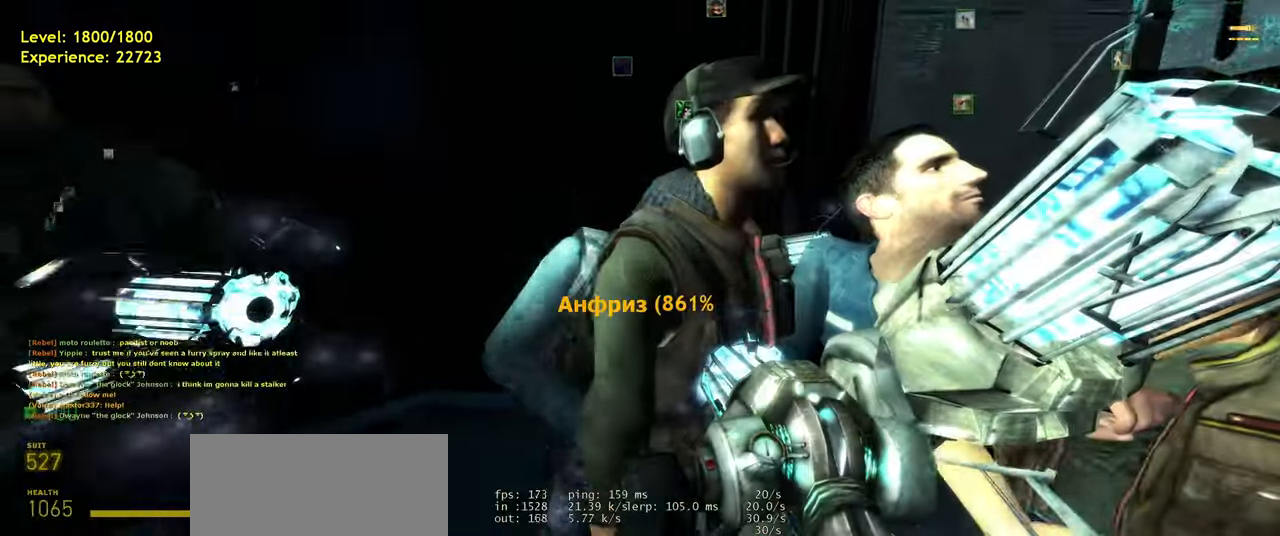
{"keys": [], "mouse": [], "events": []}
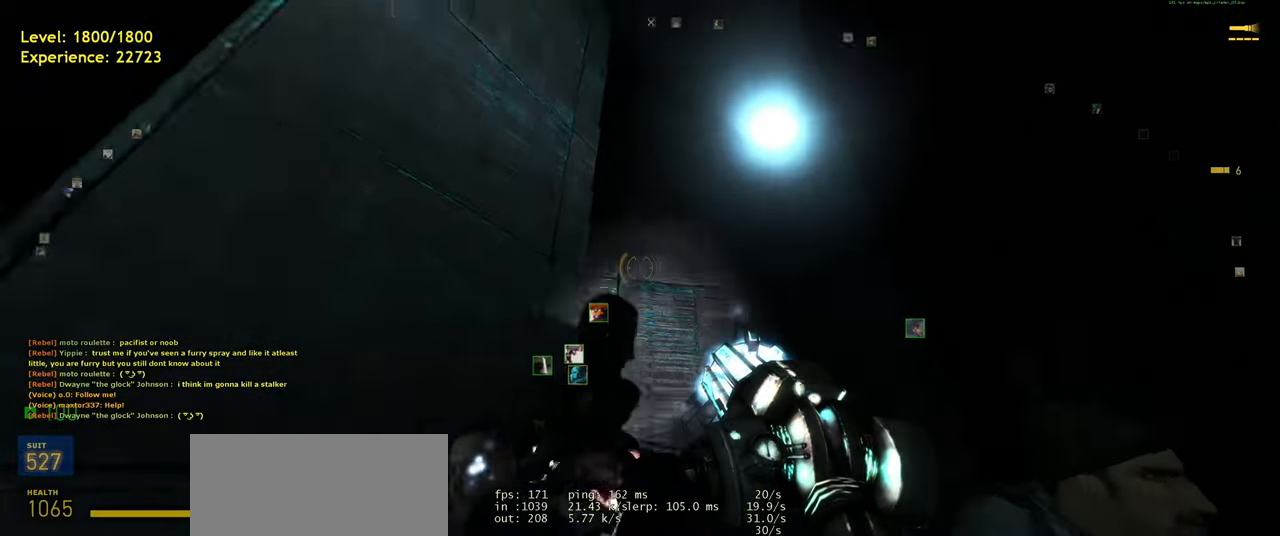
{"keys": [], "mouse": [], "events": []}